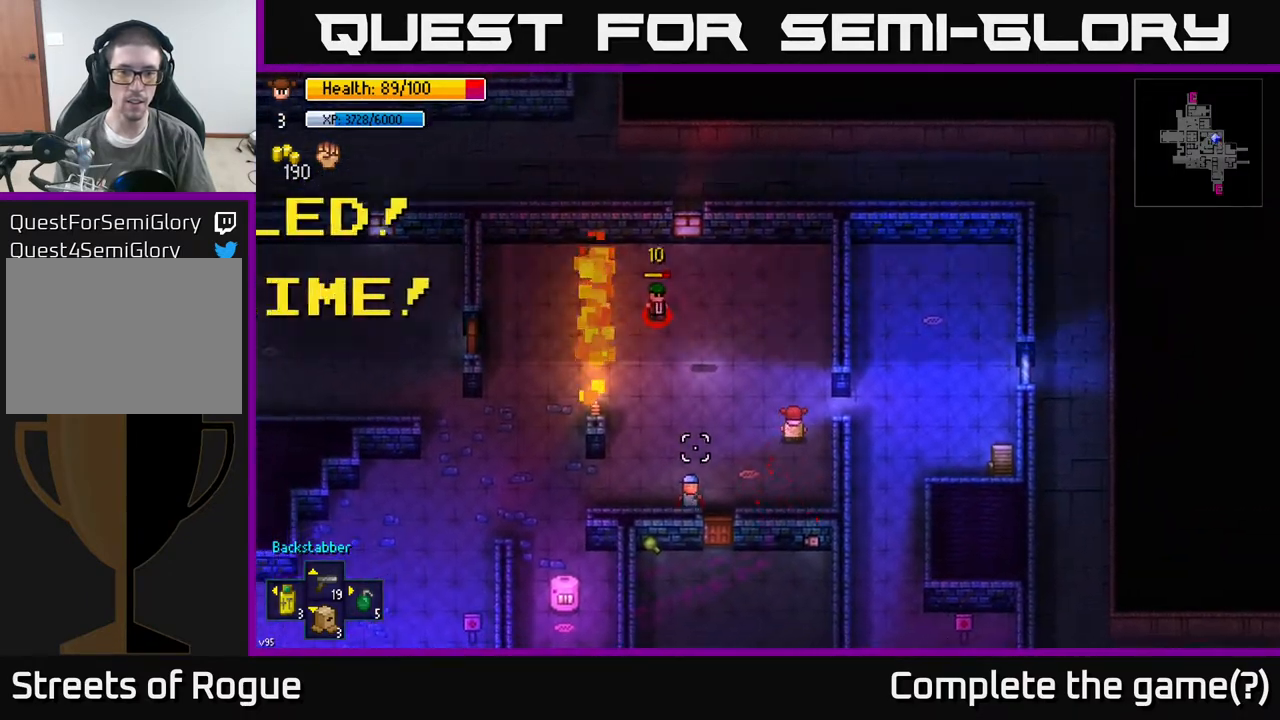
Gameplay with a controller (Xbox layout); each line is a JSON object with the inputs held at the frame after it. "events" lists button and stick changes between this image and that frame as [ms after this image, input, new state], when the widget could be followed in between.
{"buttons": [], "left_stick": "up-right", "right_stick": "left", "events": [[167, "left_stick", "right"], [433, "left_stick", "up-right"]]}
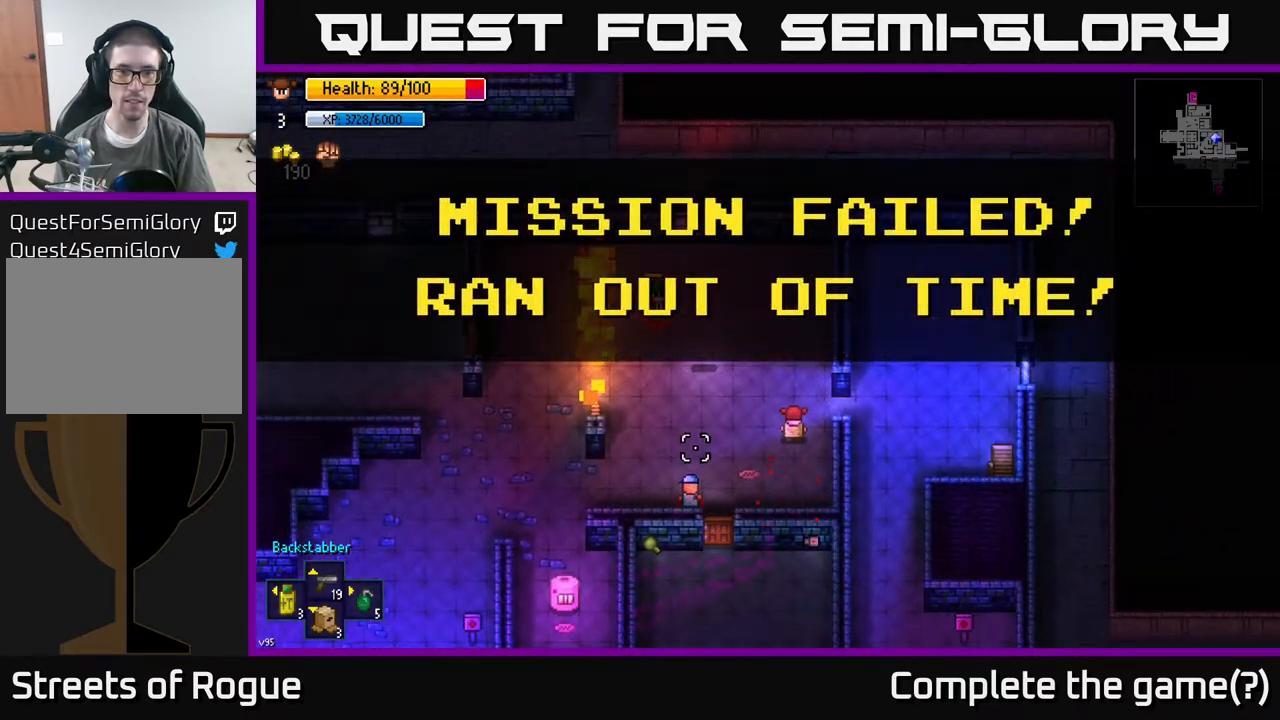
{"buttons": [], "left_stick": "center", "right_stick": "center", "events": [[67, "left_stick", "center"], [117, "right_stick", "center"]]}
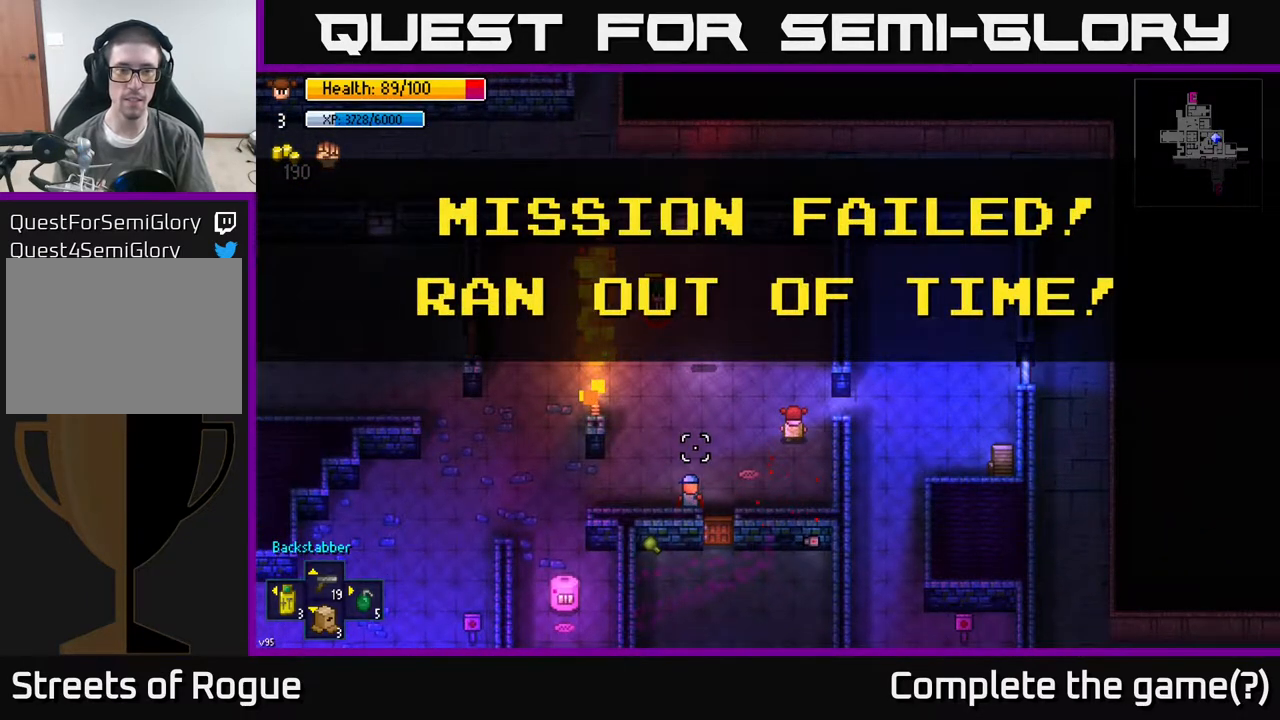
{"buttons": ["A"], "left_stick": "center", "right_stick": "center", "events": [[417, "A", "down"]]}
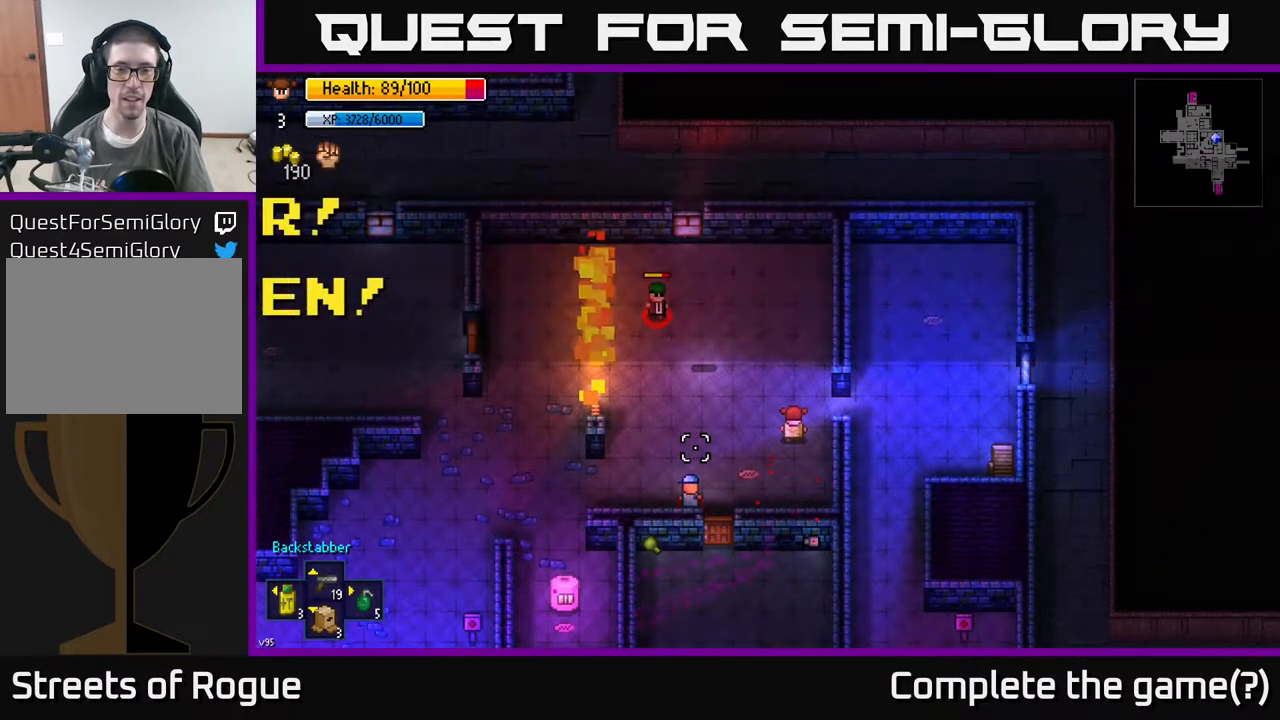
{"buttons": [], "left_stick": "center", "right_stick": "center", "events": [[50, "A", "up"], [217, "left_stick", "up-right"], [300, "left_stick", "center"]]}
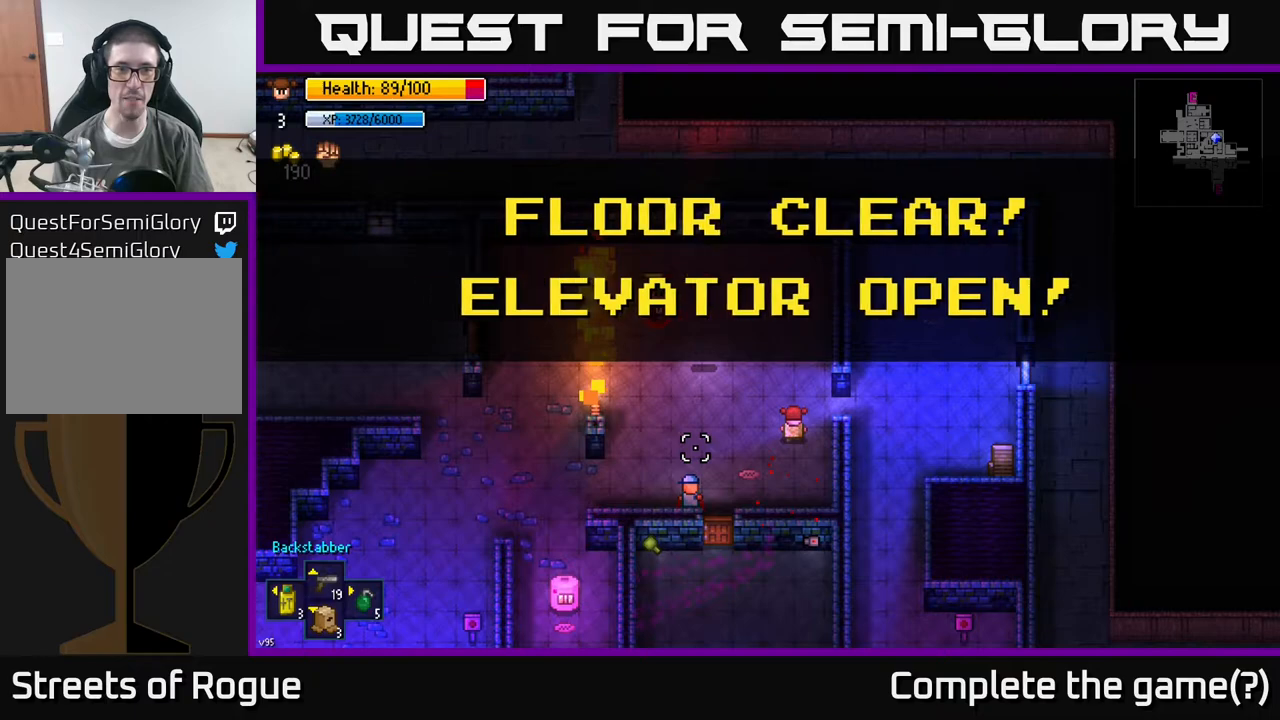
{"buttons": [], "left_stick": "center", "right_stick": "center", "events": []}
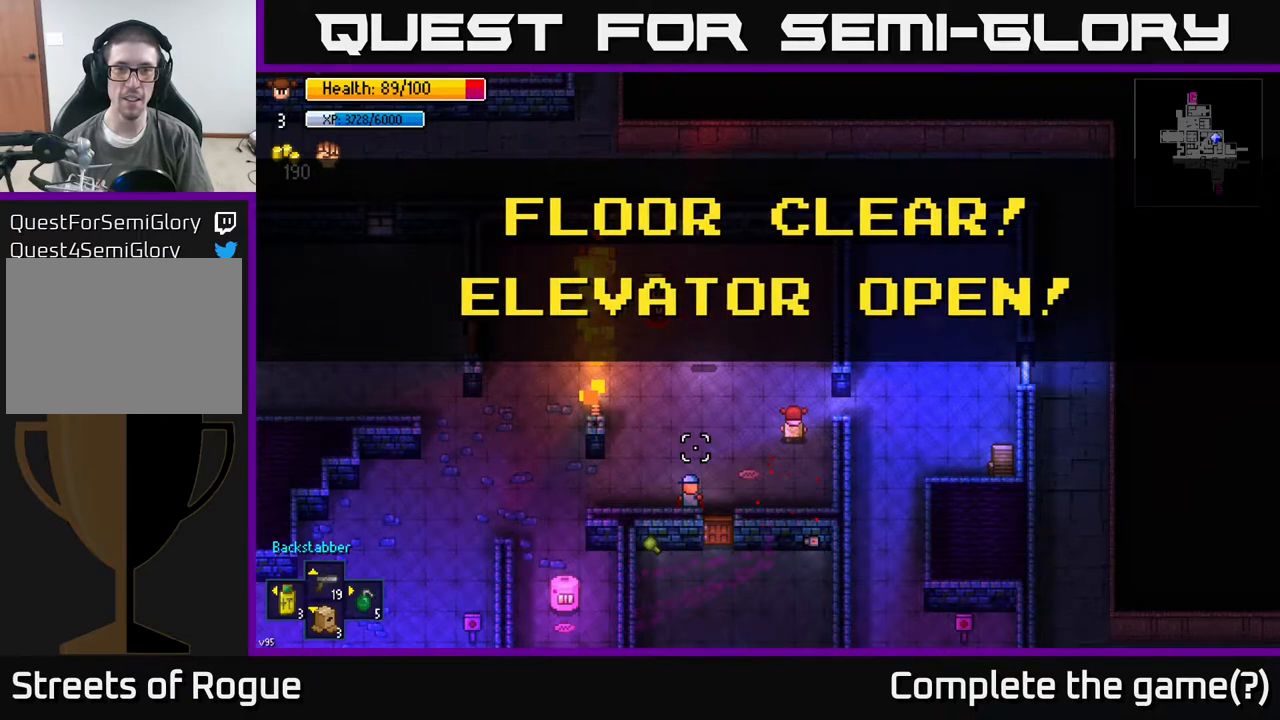
{"buttons": [], "left_stick": "up-right", "right_stick": "center", "events": [[217, "A", "down"], [317, "A", "up"], [350, "left_stick", "up-right"]]}
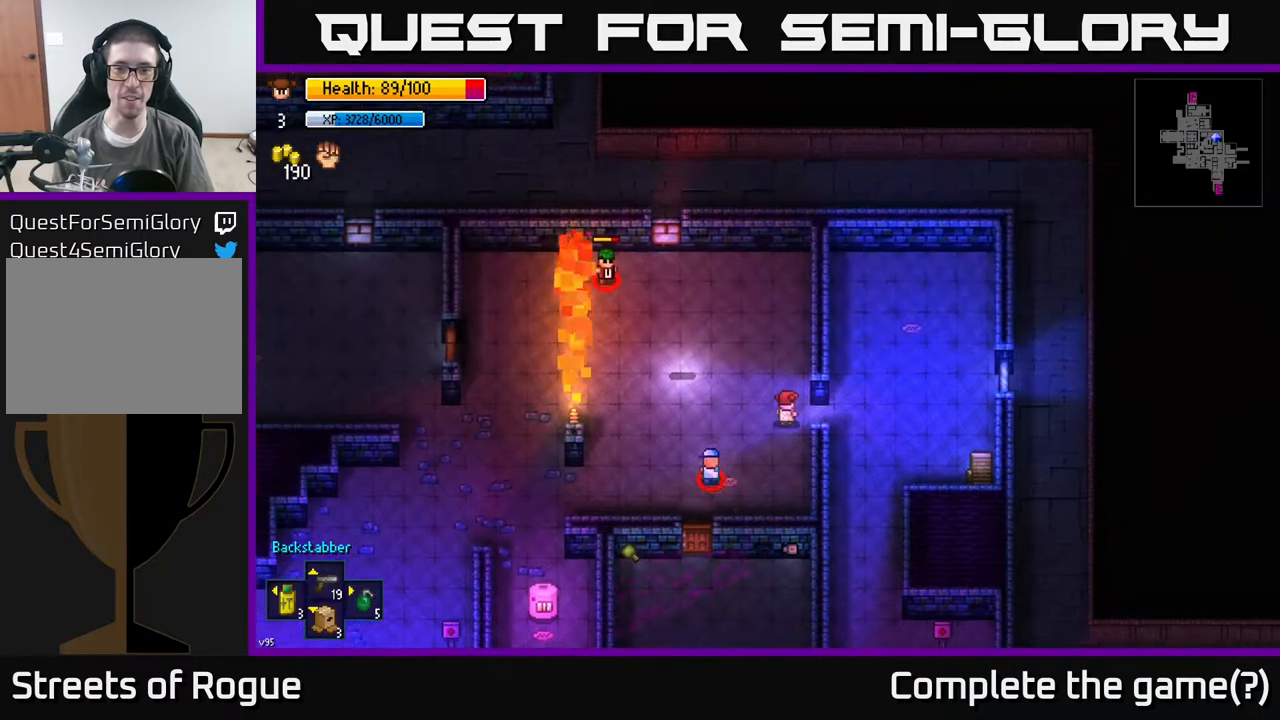
{"buttons": [], "left_stick": "up", "right_stick": "down-left", "events": [[67, "left_stick", "right"], [117, "right_stick", "down-left"], [217, "left_stick", "down-left"], [283, "R2", "down"], [383, "R2", "up"], [383, "left_stick", "up"]]}
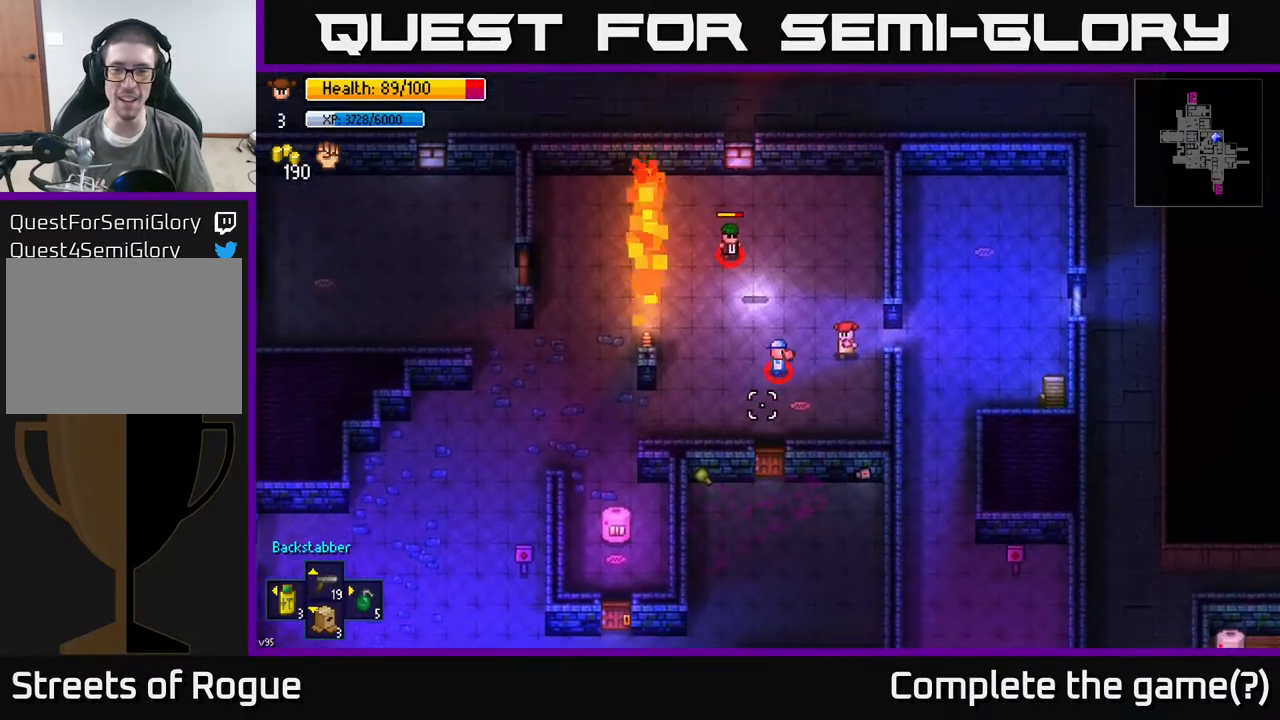
{"buttons": [], "left_stick": "down-left", "right_stick": "up-left", "events": [[83, "left_stick", "center"], [133, "left_stick", "down-right"], [183, "right_stick", "left"], [300, "right_stick", "up-left"], [467, "left_stick", "down-left"]]}
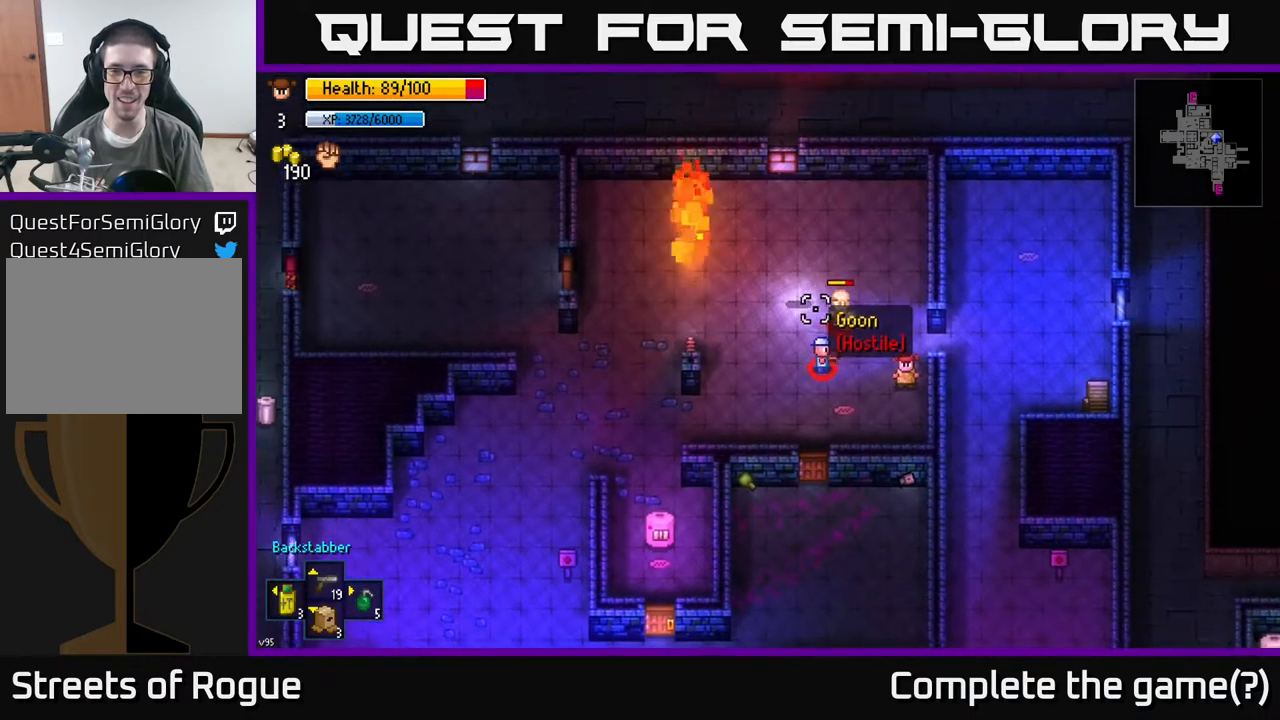
{"buttons": [], "left_stick": "down-left", "right_stick": "up", "events": [[50, "R2", "down"], [150, "R2", "up"], [400, "right_stick", "up"]]}
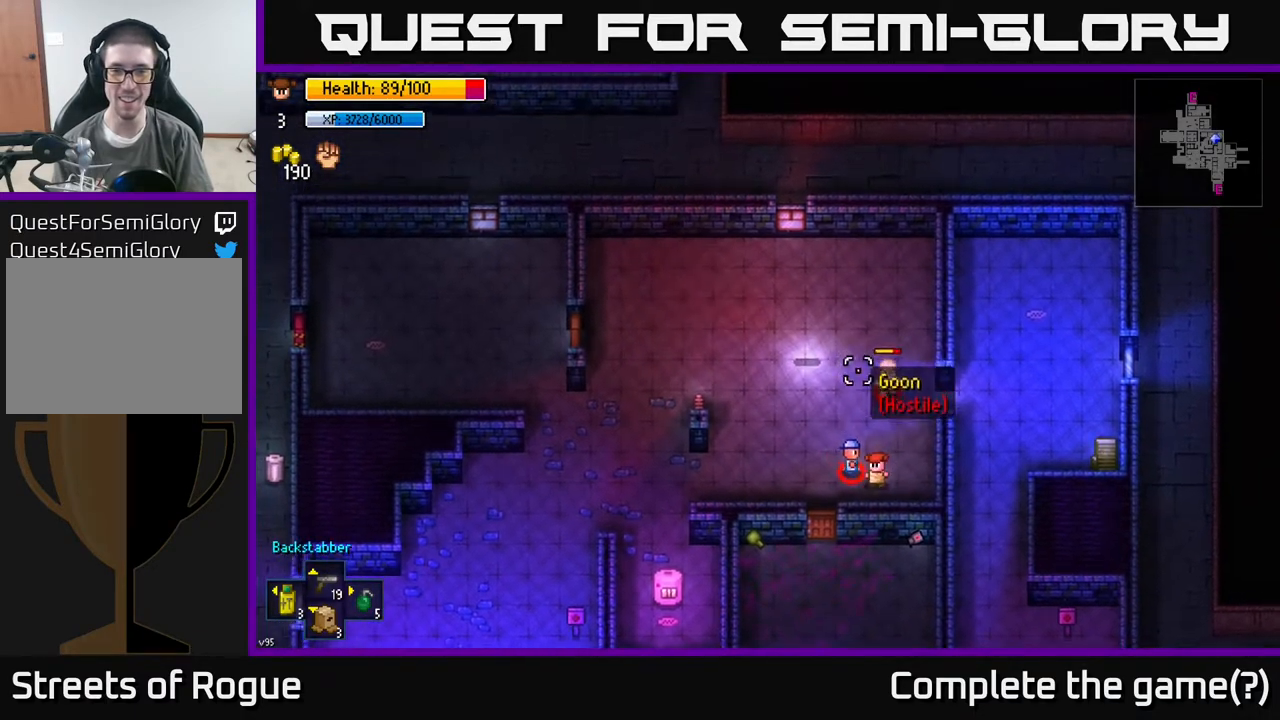
{"buttons": [], "left_stick": "left", "right_stick": "up", "events": [[117, "R2", "down"], [117, "right_stick", "up-left"], [267, "R2", "up"], [283, "left_stick", "left"], [433, "right_stick", "up"]]}
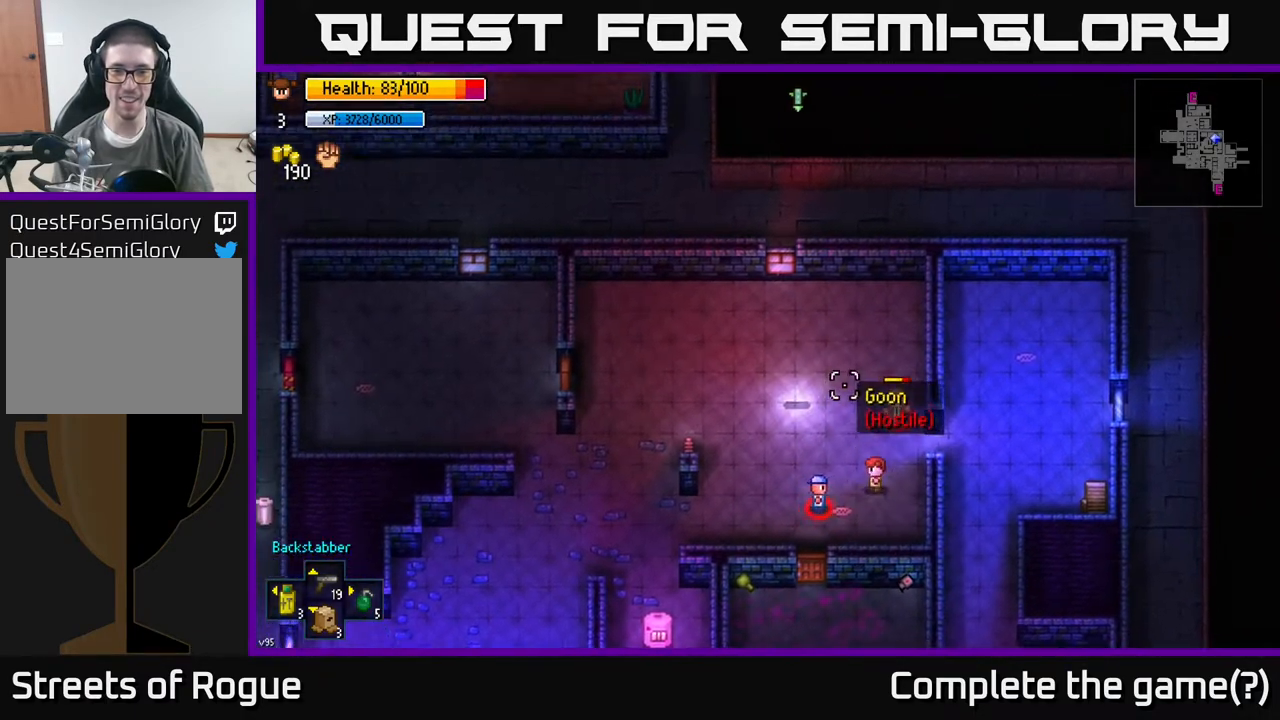
{"buttons": [], "left_stick": "up-right", "right_stick": "right", "events": [[183, "left_stick", "up-left"], [200, "right_stick", "up-right"], [283, "left_stick", "up"], [383, "right_stick", "right"], [483, "left_stick", "up-right"]]}
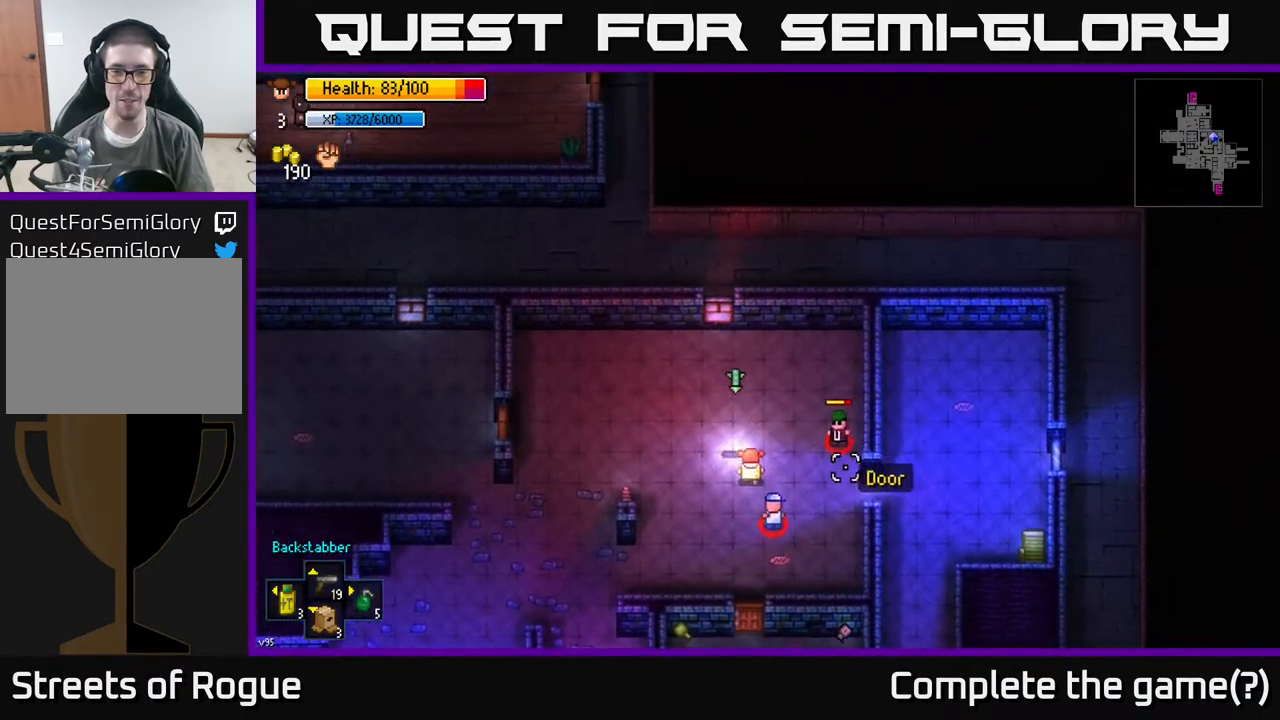
{"buttons": [], "left_stick": "up", "right_stick": "down-right", "events": [[167, "left_stick", "up"], [300, "right_stick", "down-right"]]}
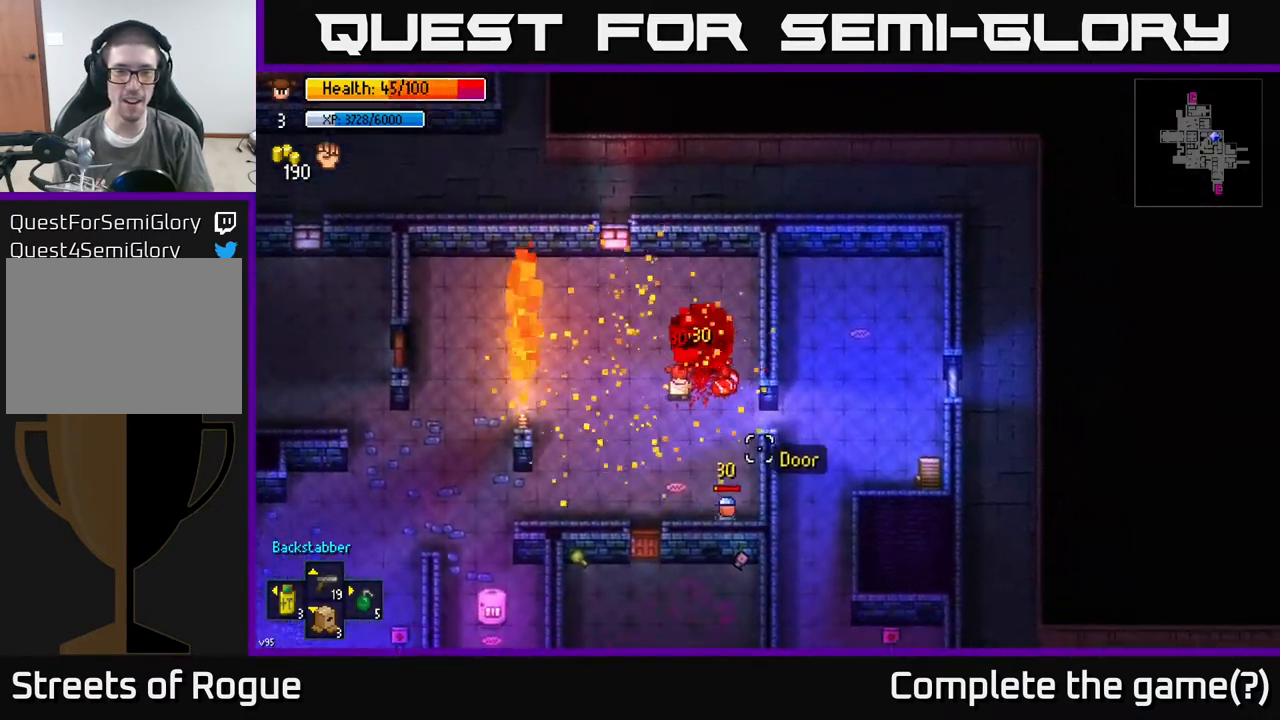
{"buttons": [], "left_stick": "left", "right_stick": "down-right", "events": [[83, "right_stick", "down"], [100, "left_stick", "up-left"], [283, "left_stick", "left"], [433, "right_stick", "down-right"]]}
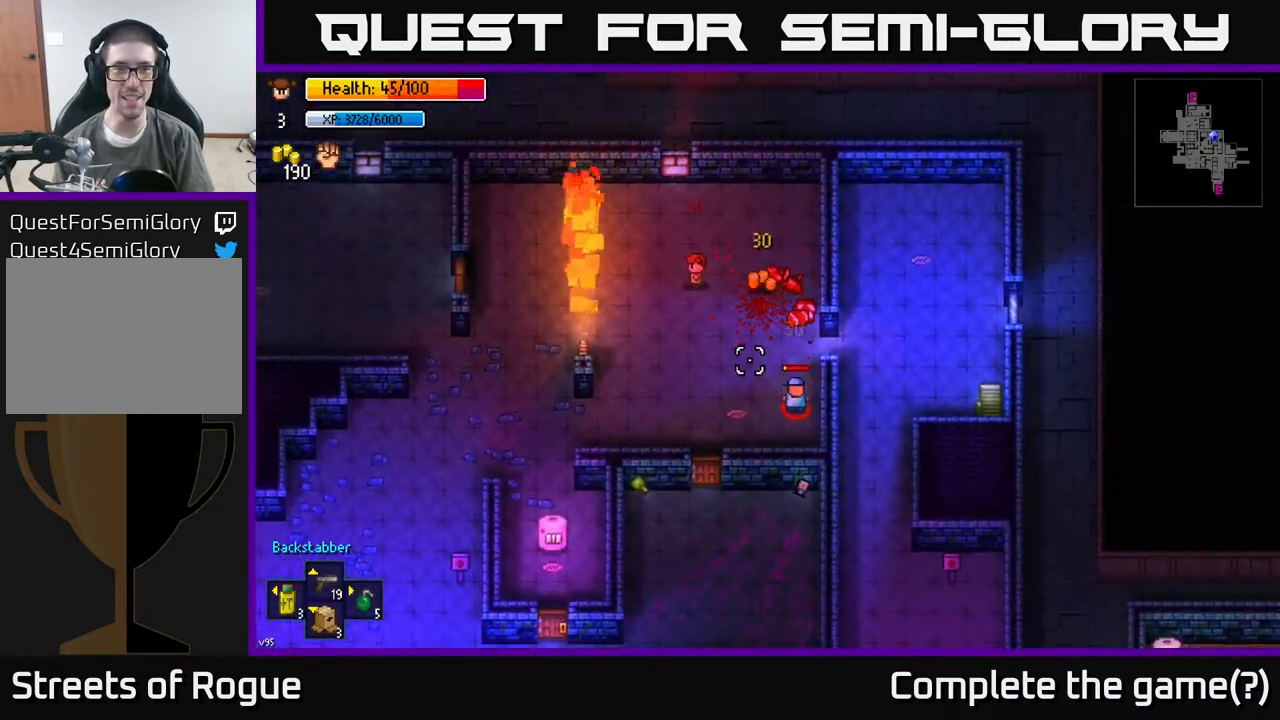
{"buttons": [], "left_stick": "center", "right_stick": "down-right", "events": [[250, "left_stick", "up"], [367, "left_stick", "right"], [500, "left_stick", "center"]]}
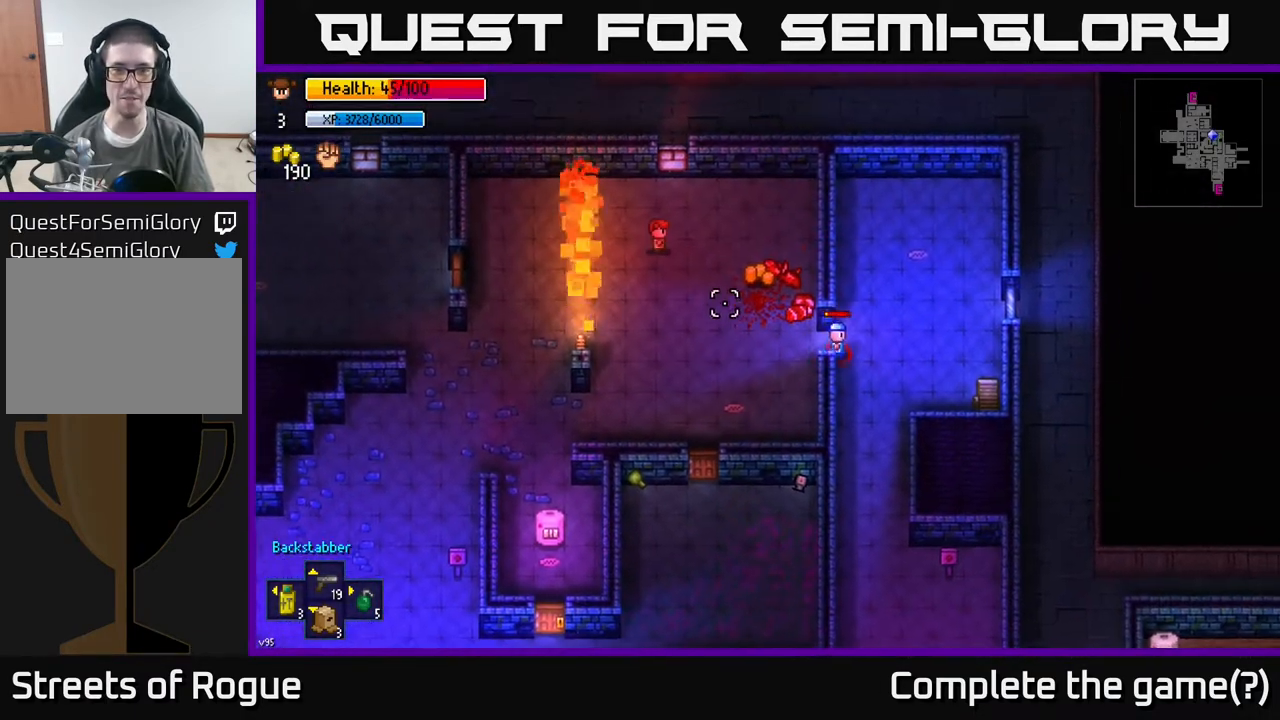
{"buttons": [], "left_stick": "right", "right_stick": "down-right", "events": [[283, "left_stick", "right"]]}
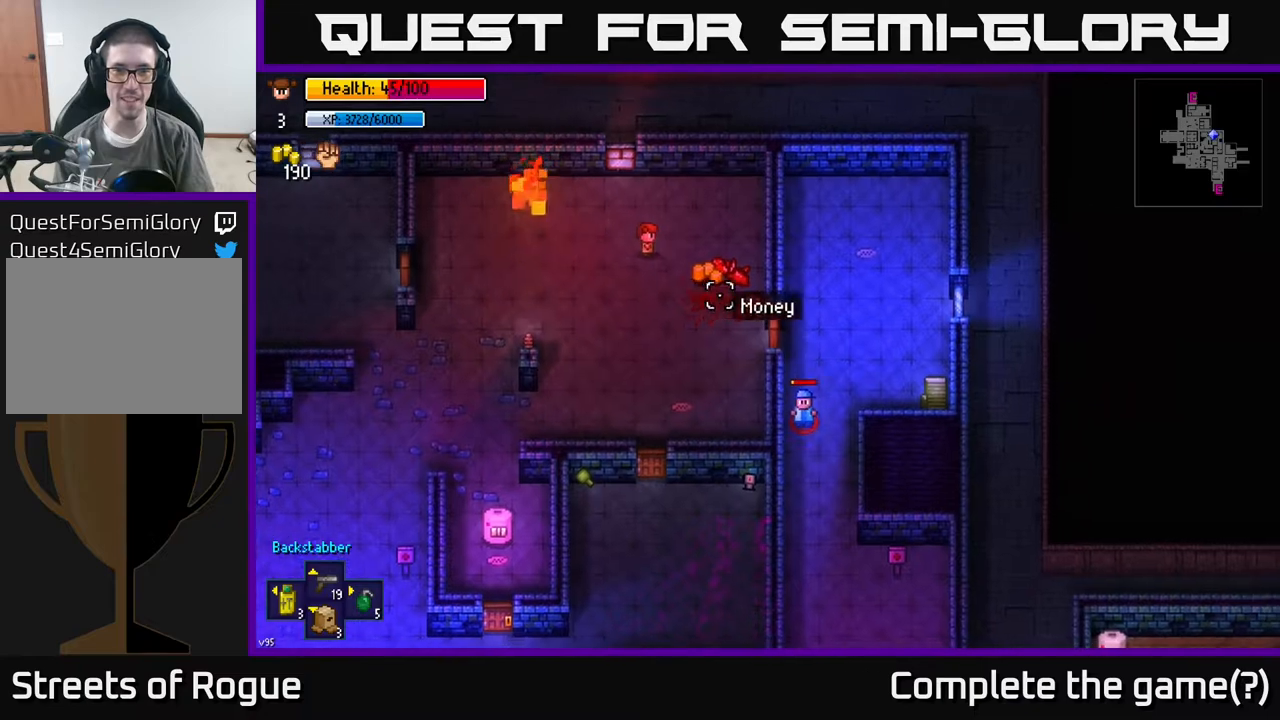
{"buttons": [], "left_stick": "down", "right_stick": "center", "events": [[50, "right_stick", "center"], [200, "A", "down"], [267, "A", "up"], [283, "left_stick", "center"], [333, "A", "down"], [450, "A", "up"], [450, "left_stick", "down"]]}
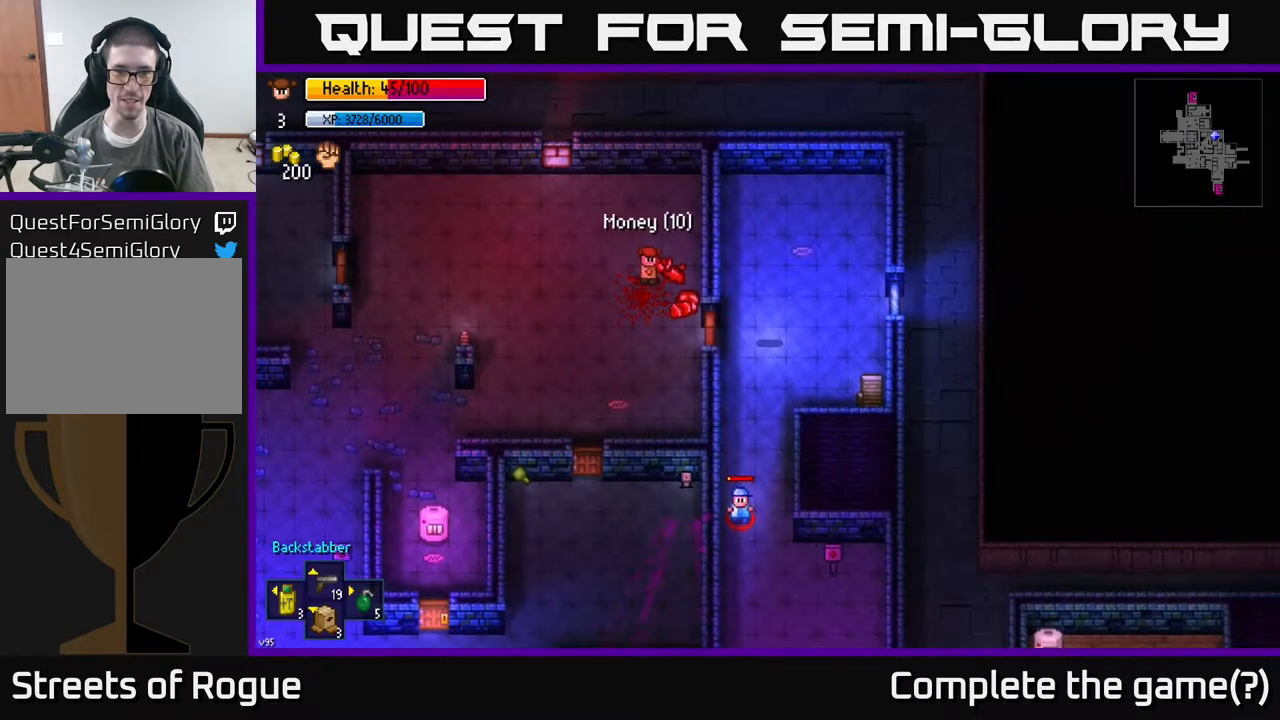
{"buttons": [], "left_stick": "down-left", "right_stick": "center", "events": [[233, "left_stick", "down-right"], [350, "left_stick", "down-left"]]}
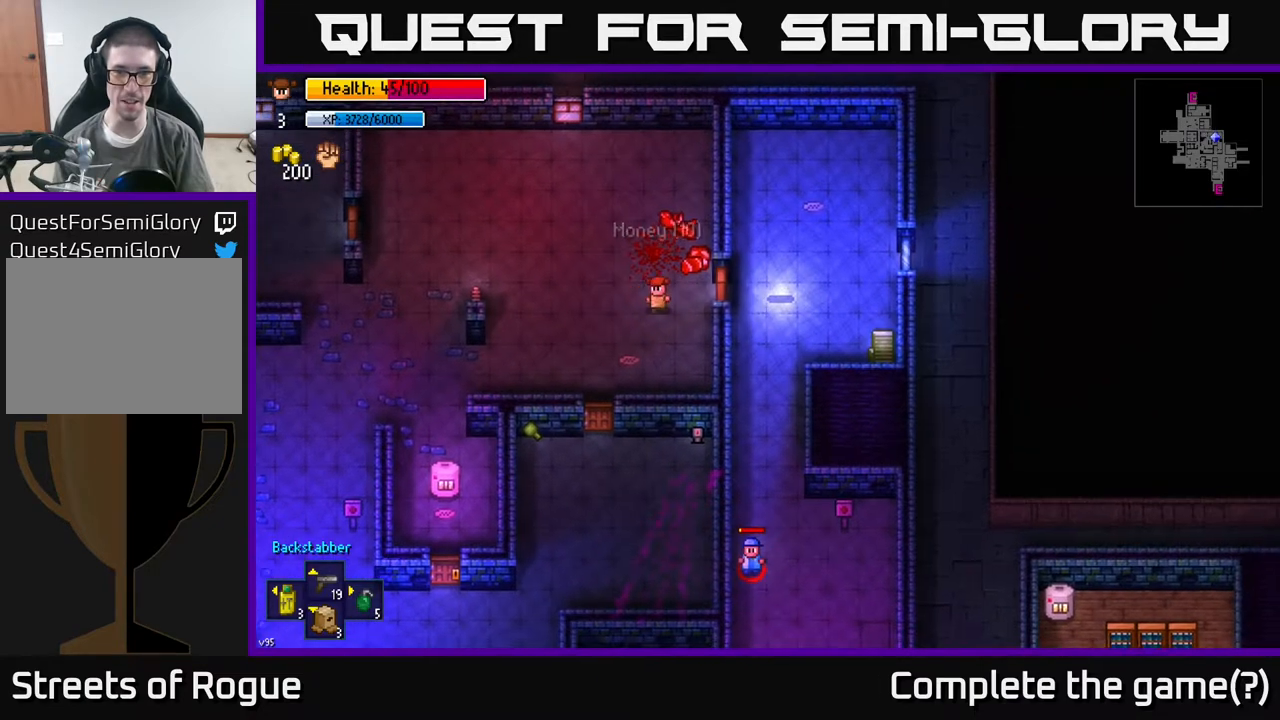
{"buttons": [], "left_stick": "center", "right_stick": "right", "events": [[17, "right_stick", "right"], [333, "left_stick", "center"]]}
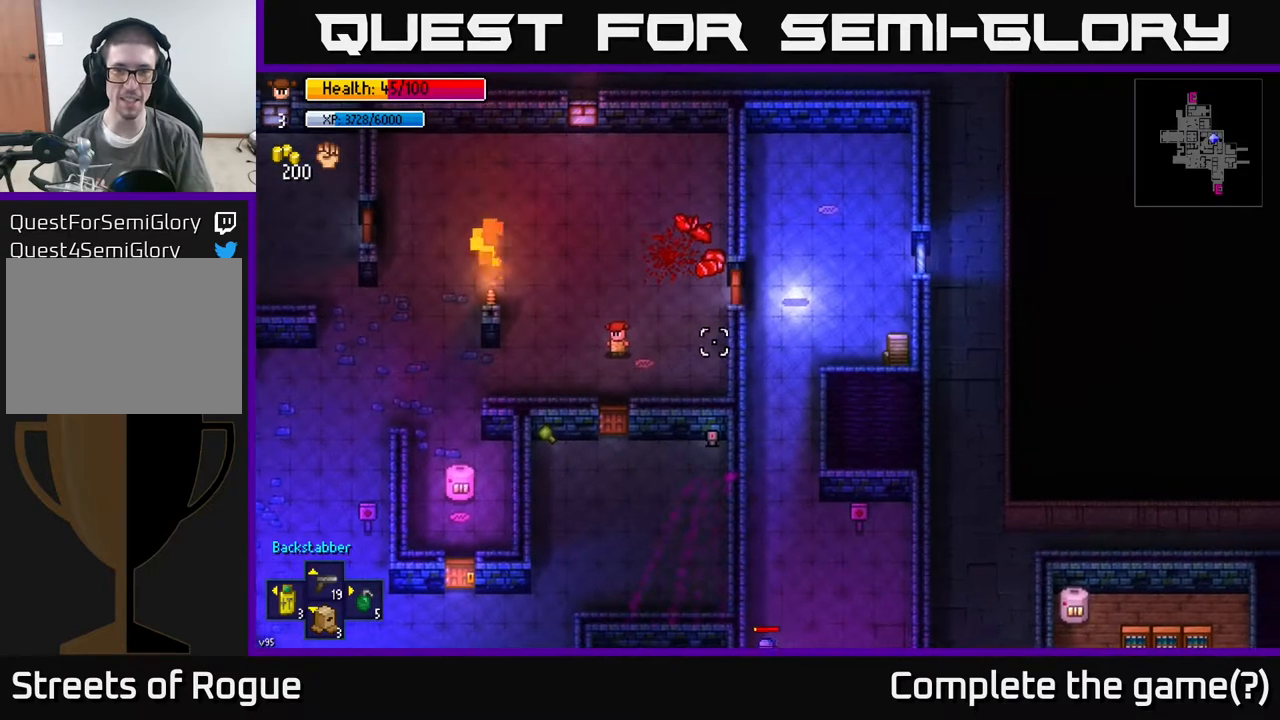
{"buttons": [], "left_stick": "center", "right_stick": "right", "events": []}
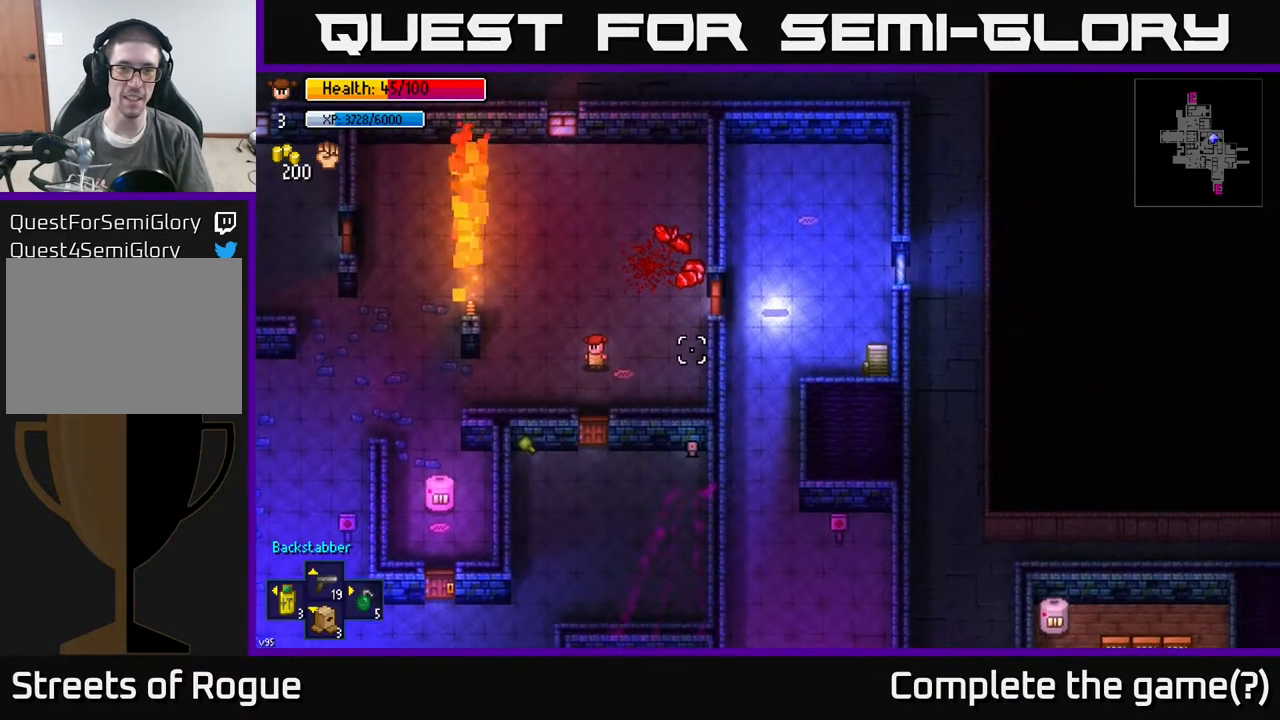
{"buttons": [], "left_stick": "center", "right_stick": "right", "events": []}
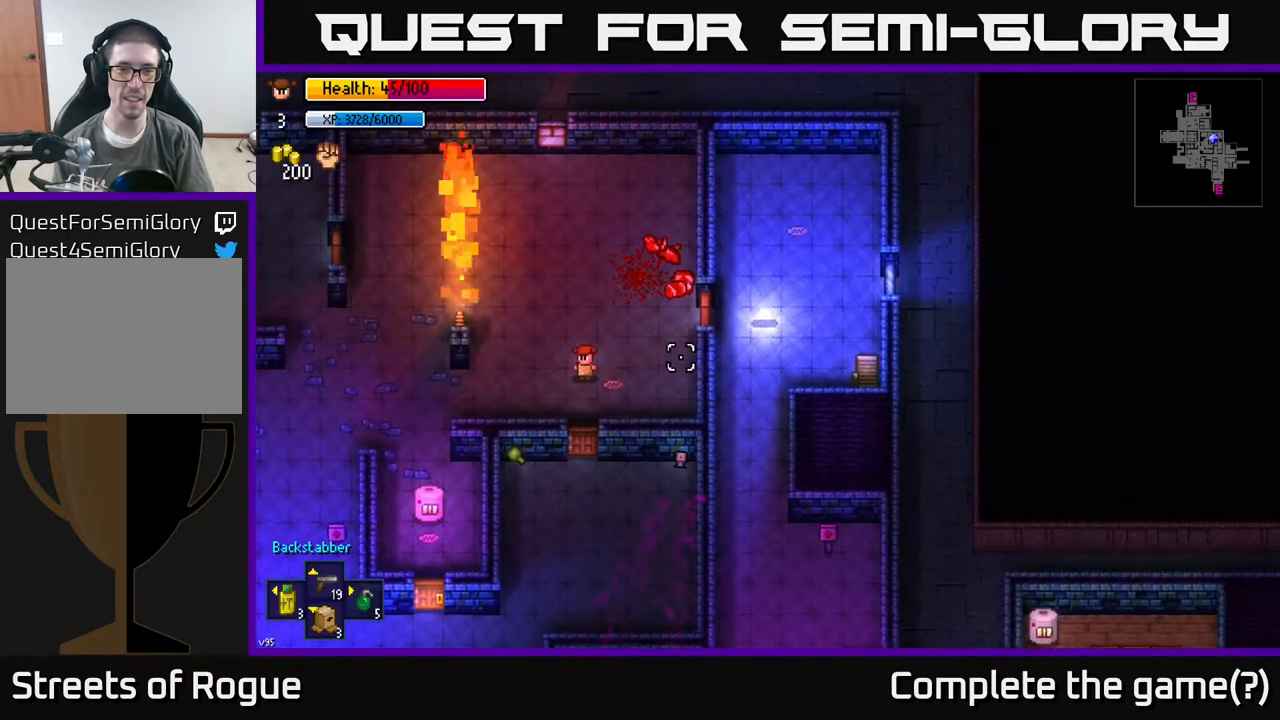
{"buttons": [], "left_stick": "center", "right_stick": "right", "events": []}
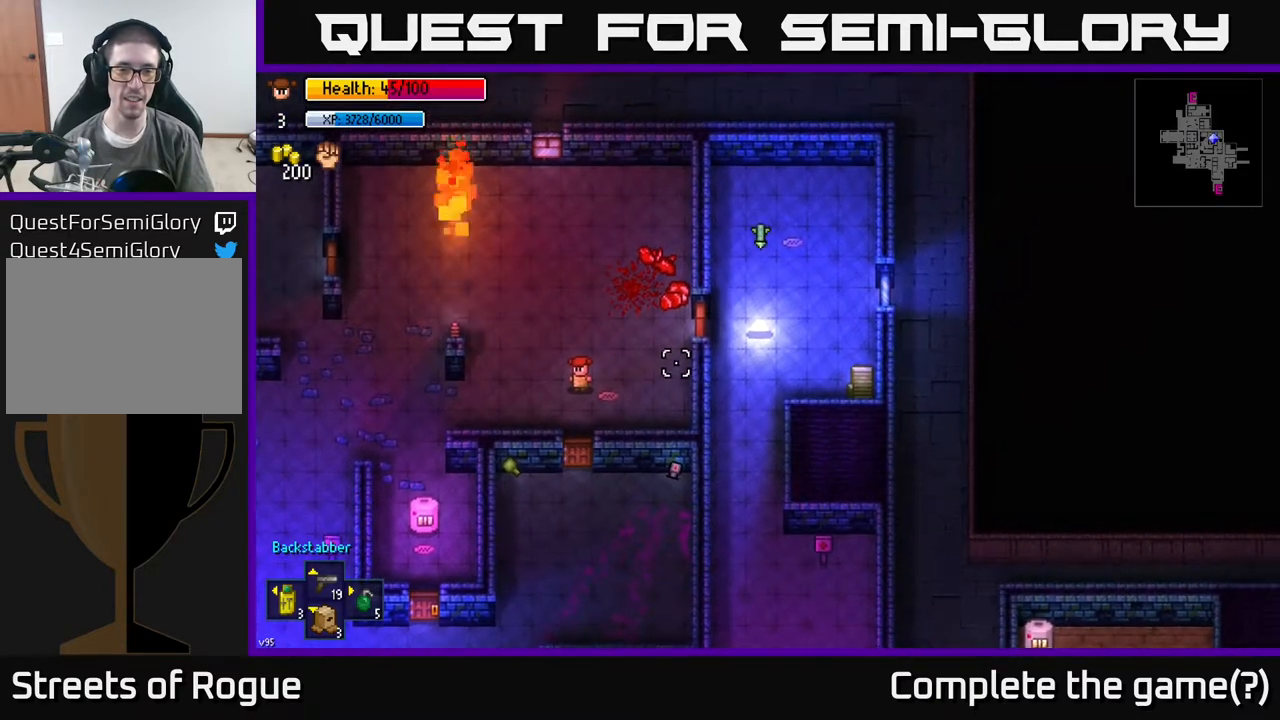
{"buttons": [], "left_stick": "right", "right_stick": "right", "events": [[467, "left_stick", "right"]]}
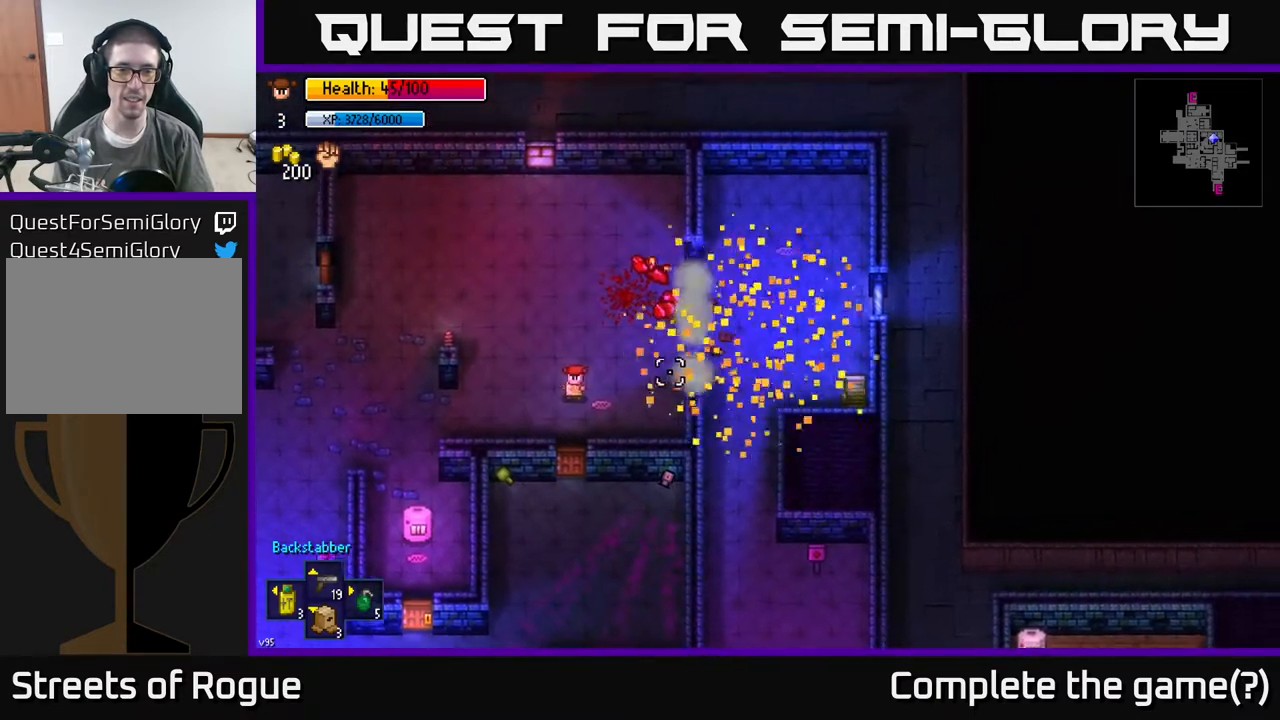
{"buttons": [], "left_stick": "right", "right_stick": "right", "events": [[150, "left_stick", "up-right"], [350, "left_stick", "right"]]}
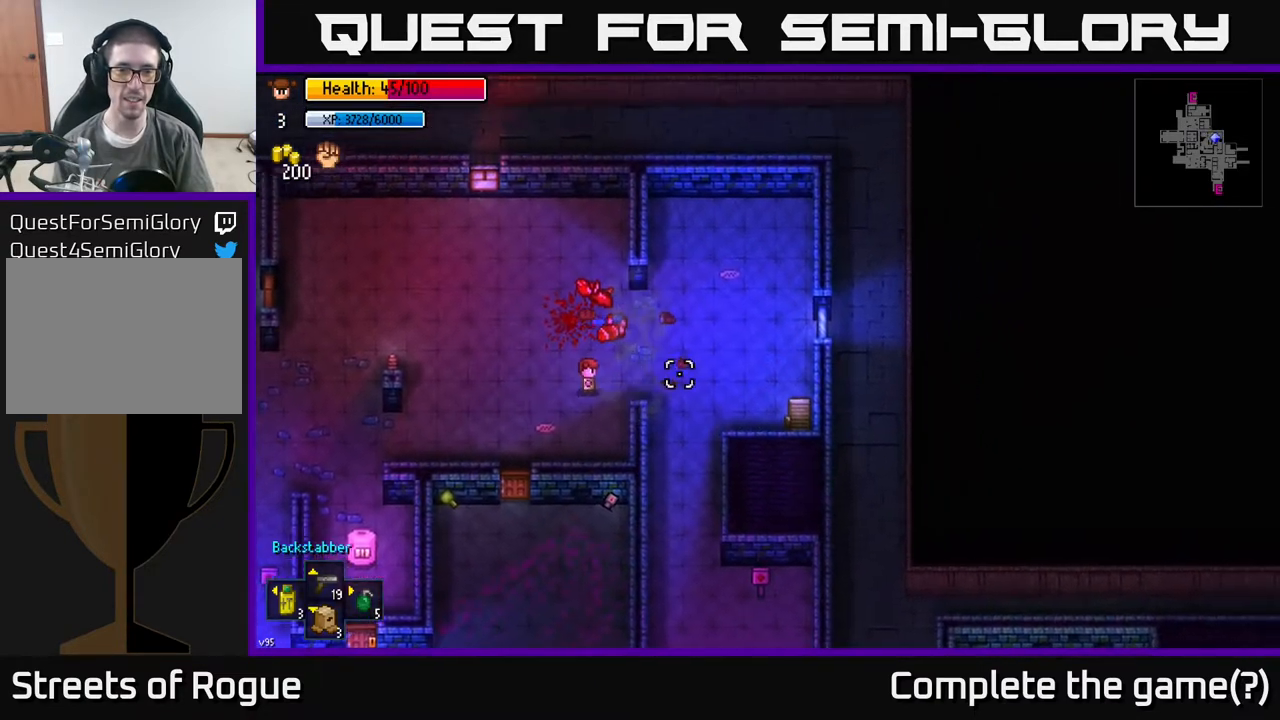
{"buttons": [], "left_stick": "right", "right_stick": "down-right", "events": [[417, "right_stick", "down-right"]]}
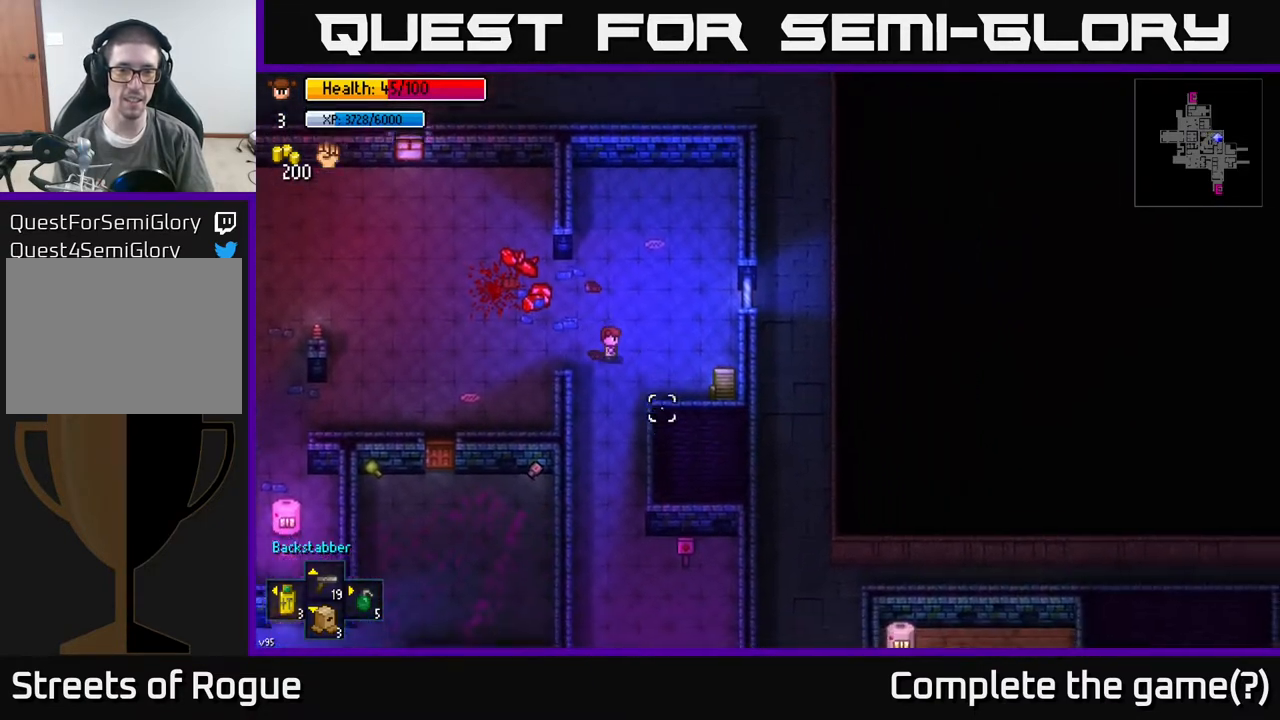
{"buttons": ["A"], "left_stick": "center", "right_stick": "center", "events": [[167, "right_stick", "center"], [450, "left_stick", "center"], [483, "A", "down"]]}
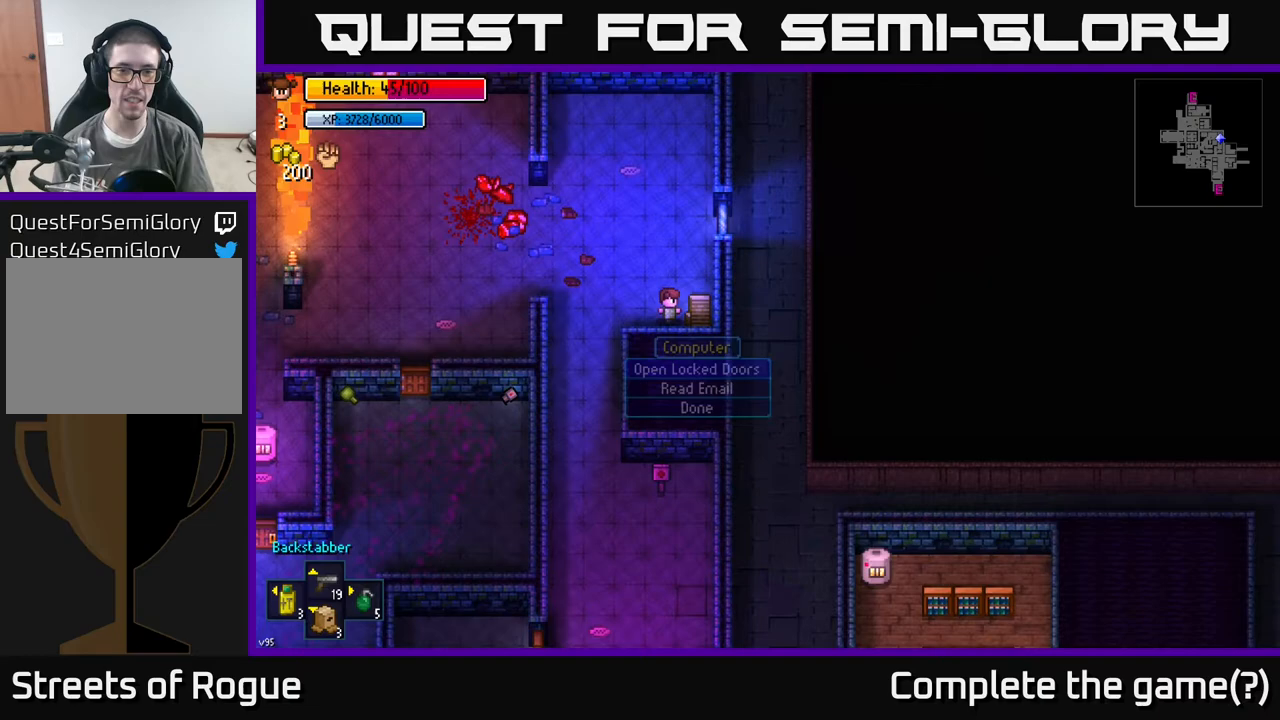
{"buttons": [], "left_stick": "center", "right_stick": "center", "events": [[83, "A", "up"]]}
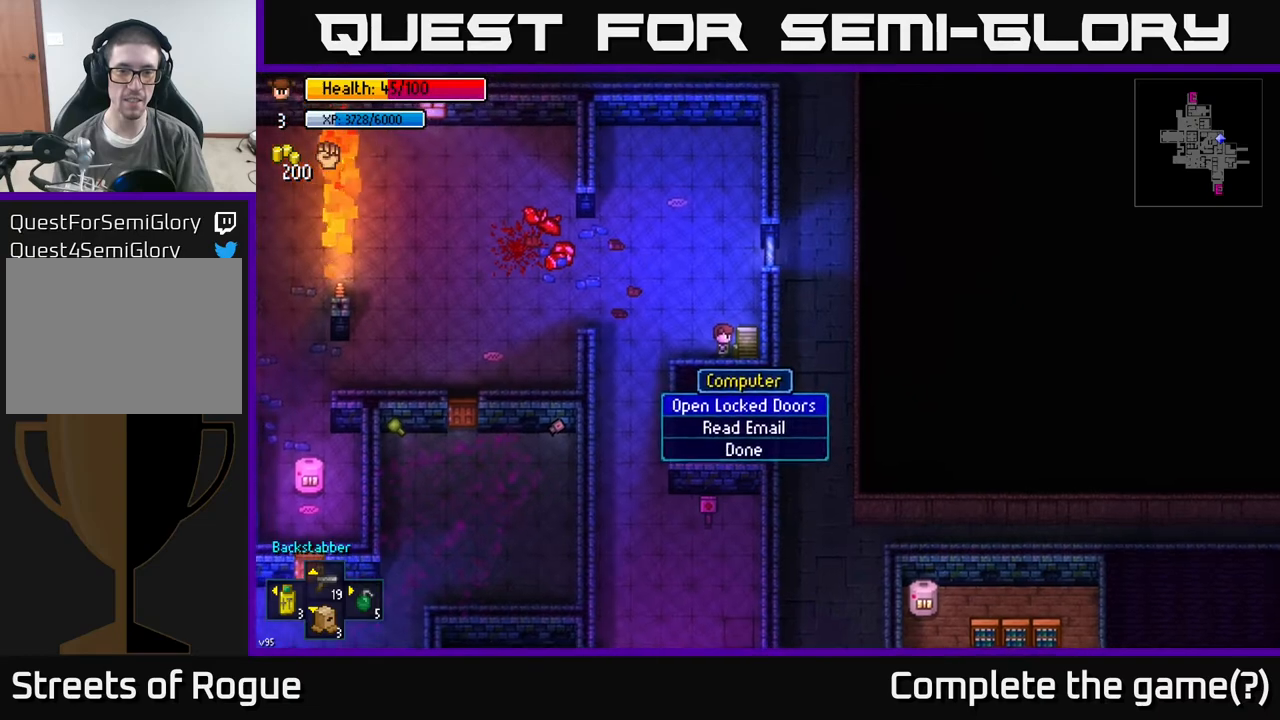
{"buttons": [], "left_stick": "center", "right_stick": "center", "events": [[233, "A", "down"], [300, "A", "up"]]}
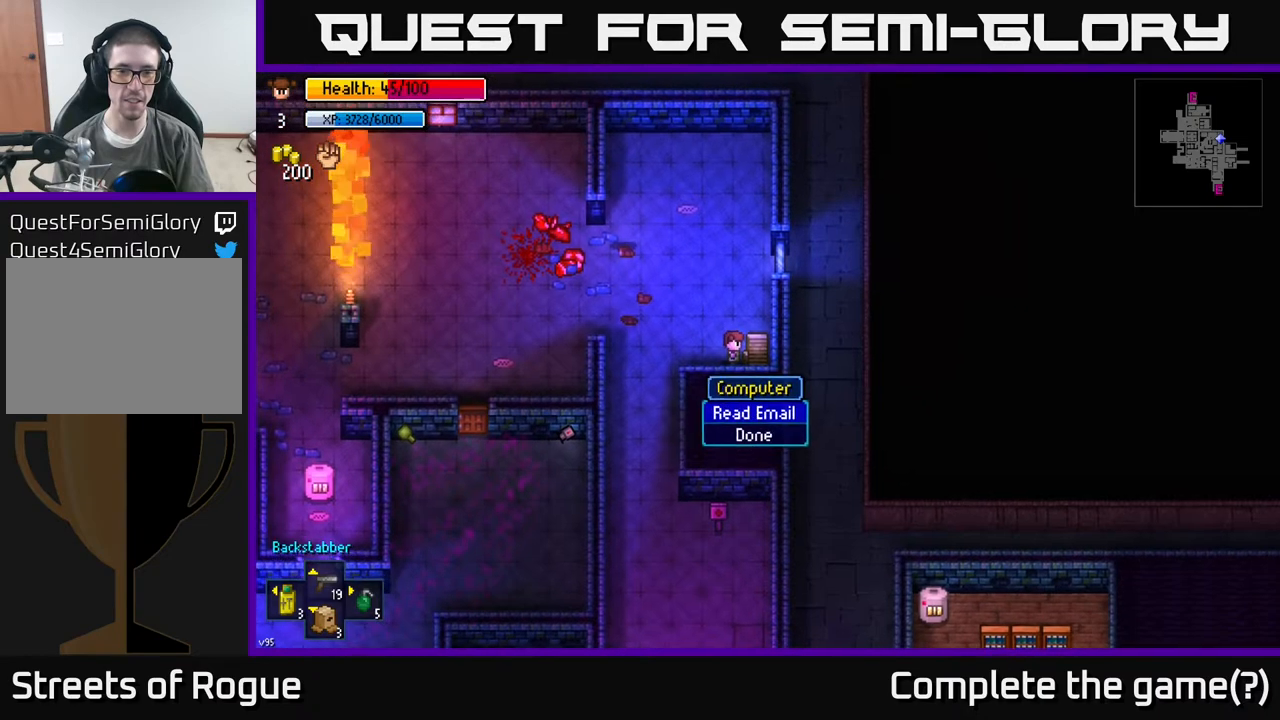
{"buttons": [], "left_stick": "center", "right_stick": "center", "events": []}
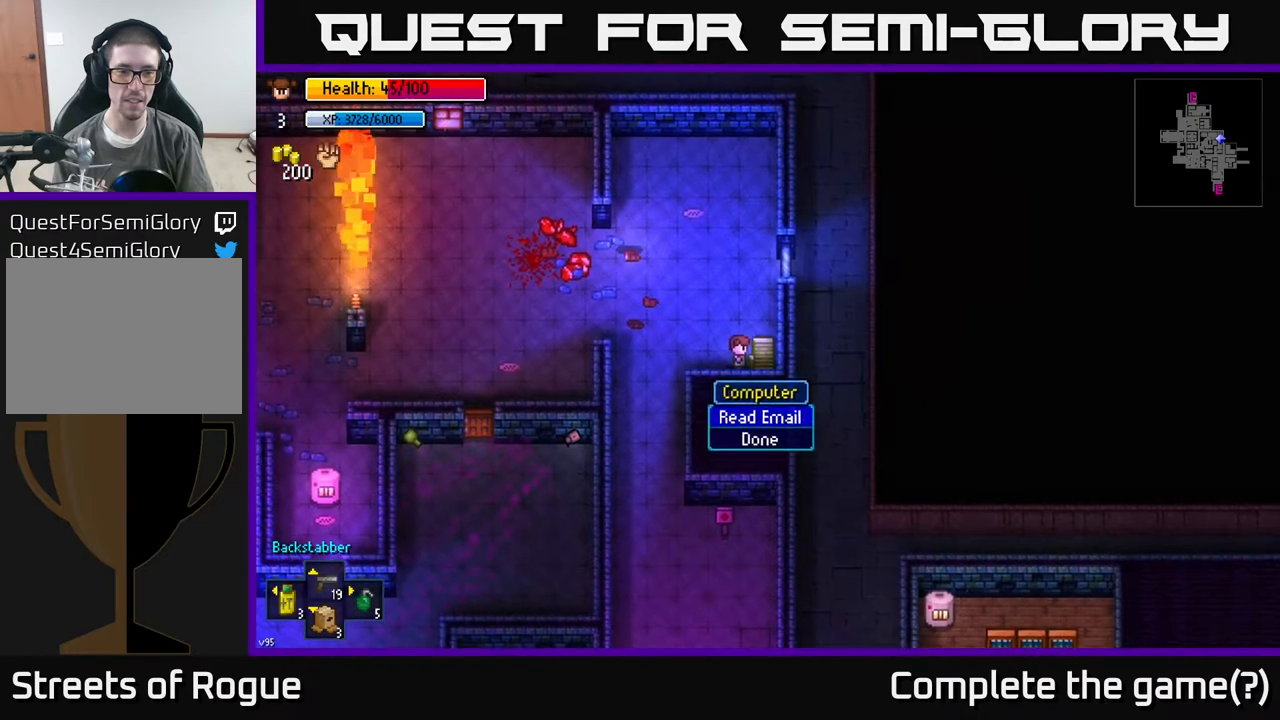
{"buttons": [], "left_stick": "left", "right_stick": "center", "events": [[317, "B", "down"], [400, "B", "up"], [433, "left_stick", "left"]]}
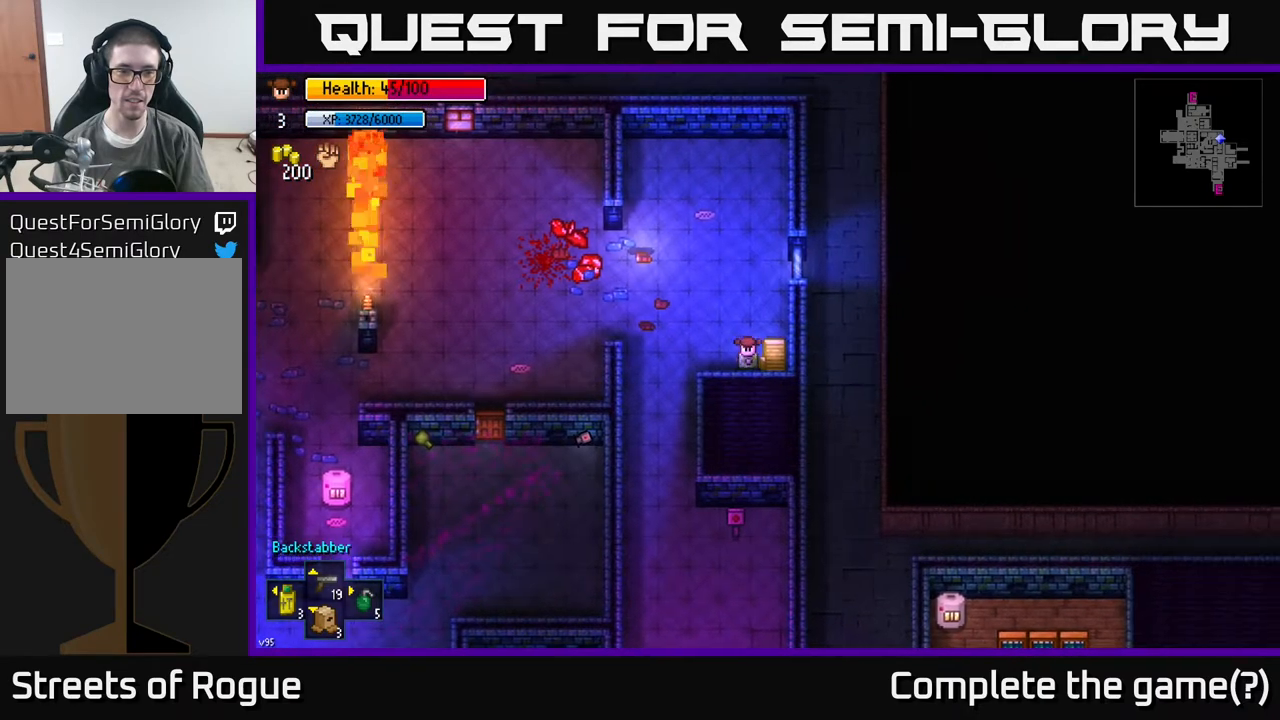
{"buttons": [], "left_stick": "up-left", "right_stick": "down-left", "events": [[117, "left_stick", "up-left"], [317, "right_stick", "down-left"]]}
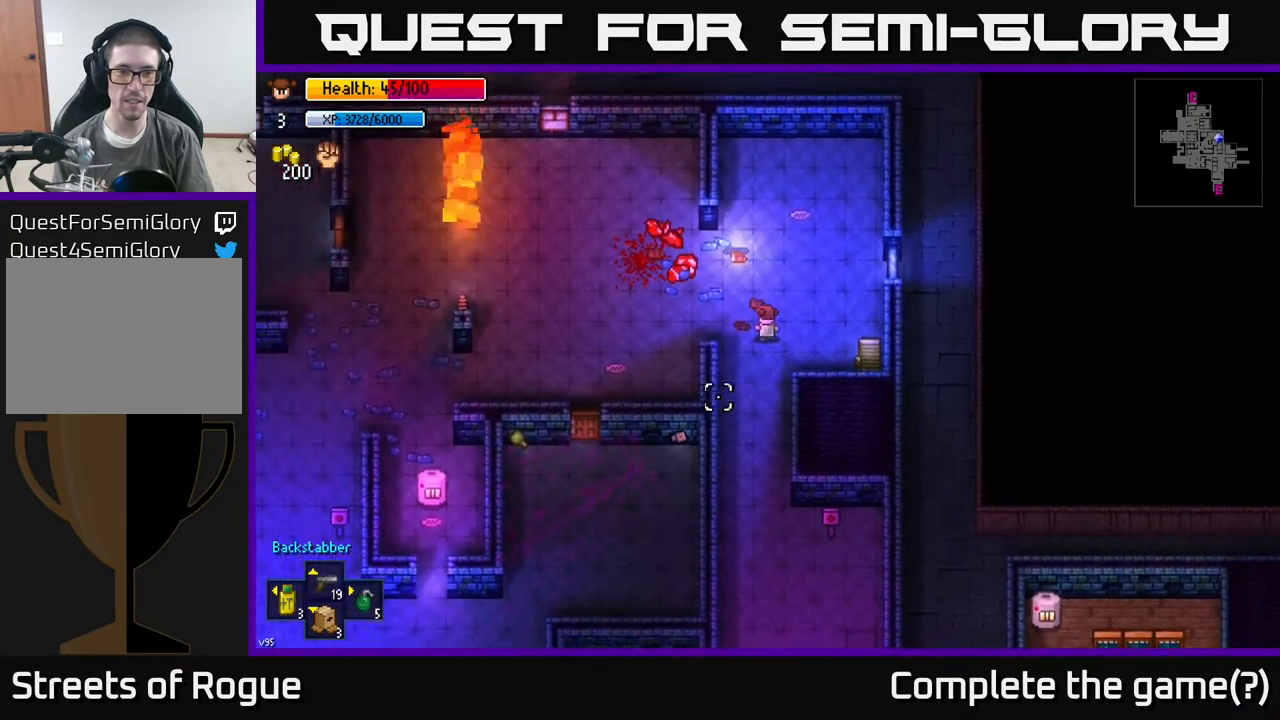
{"buttons": [], "left_stick": "left", "right_stick": "down-left", "events": [[33, "left_stick", "left"]]}